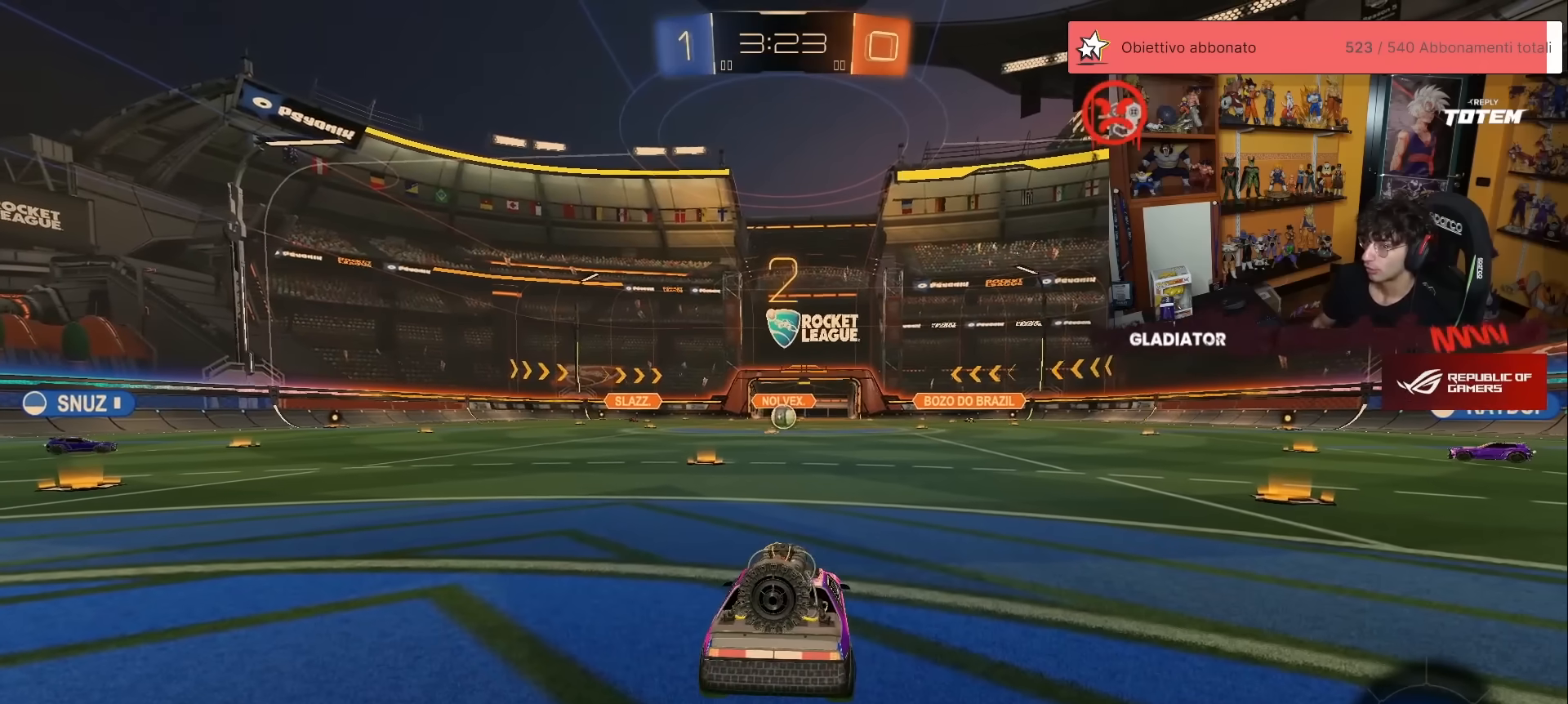
Gameplay with a controller (Xbox layout); each line is a JSON object with the inputs held at the frame after it. "events" lists button and stick changes between this image and that frame as [ms after this image, input, new state], when the widget could be followed in between. Not read: DPAD_DOWN DPAD_LEFT DPAD_RIGHT DPAD_UP L3 R3 SELECT START right_stick.
{"buttons": ["R2"], "left_stick": "center", "events": []}
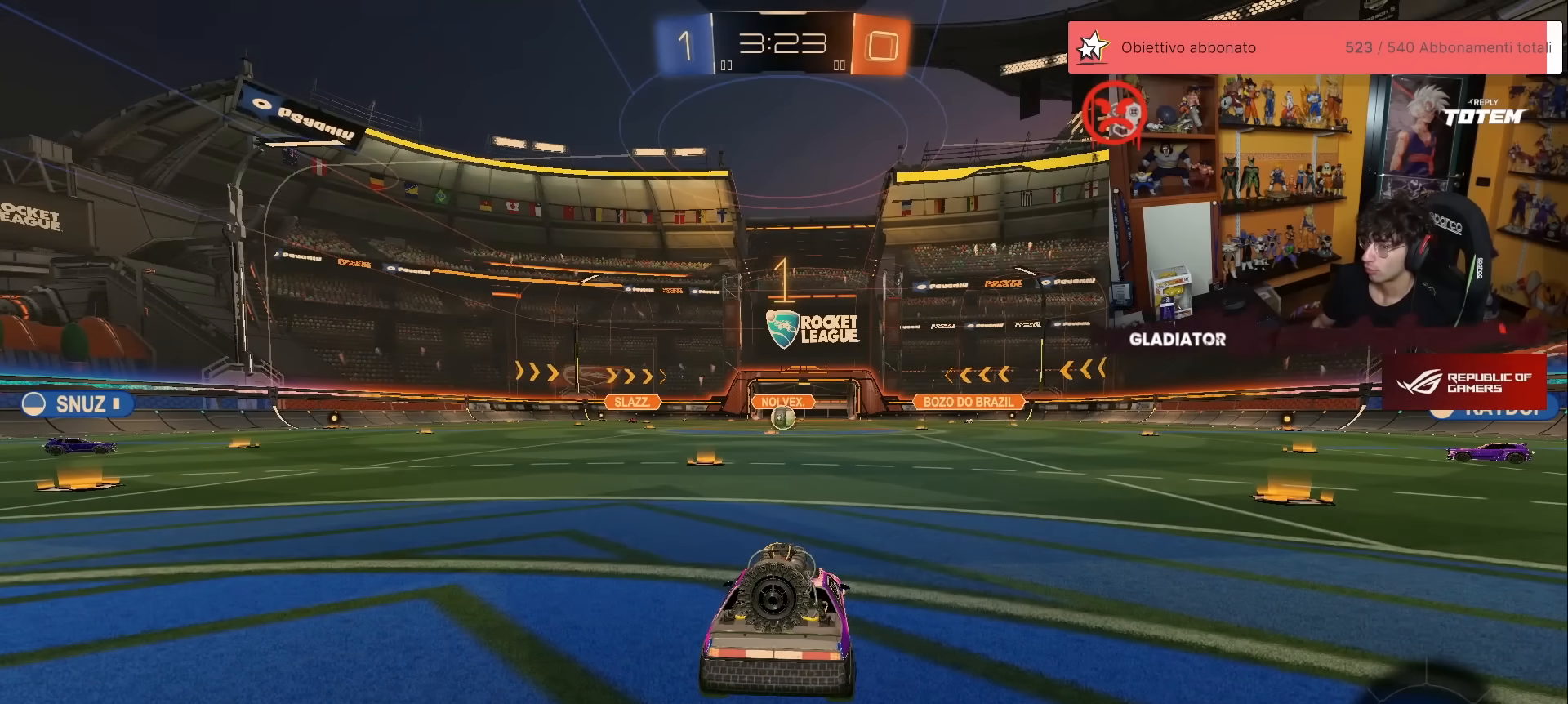
{"buttons": ["R2"], "left_stick": "center", "events": []}
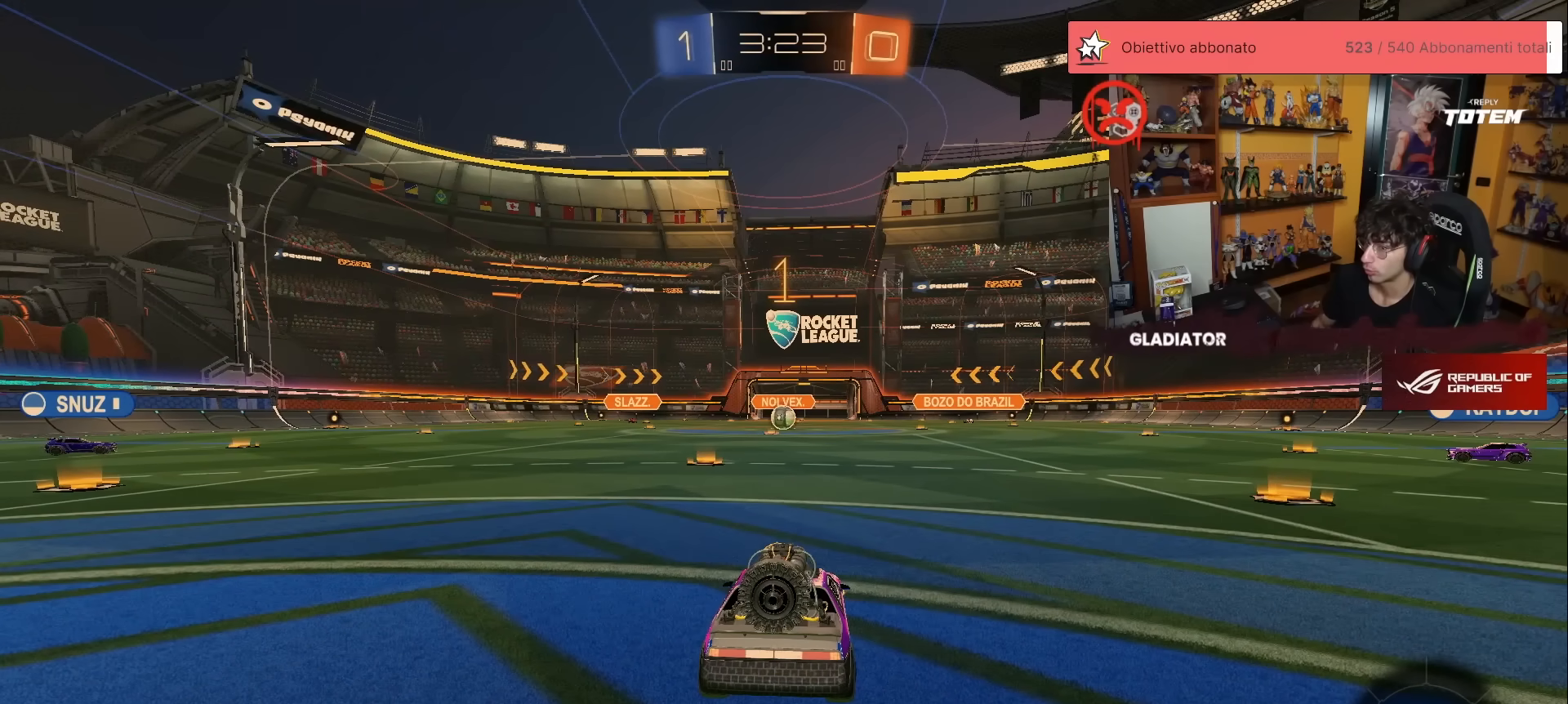
{"buttons": ["R1", "R2"], "left_stick": "left", "events": [[450, "R1", "down"], [467, "left_stick", "left"]]}
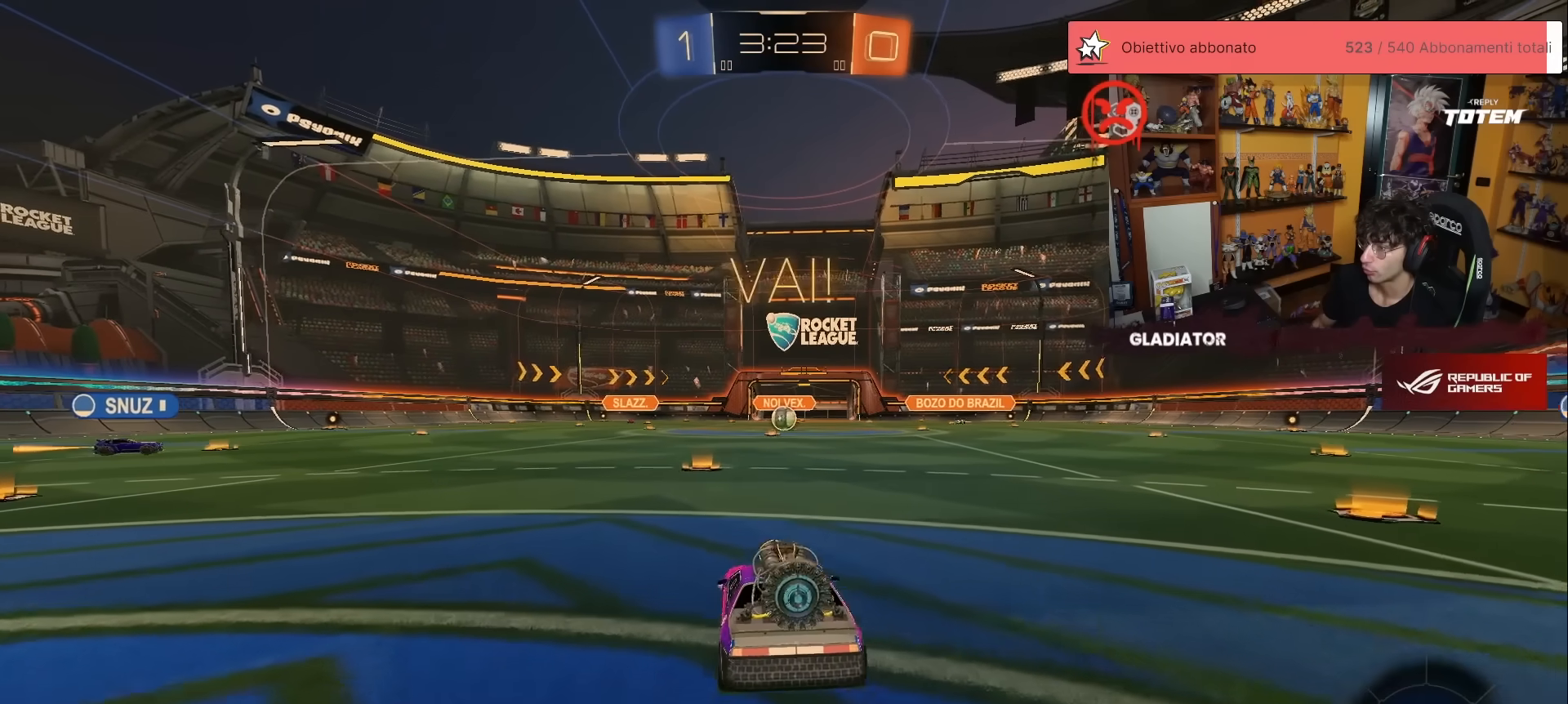
{"buttons": ["R1", "R2"], "left_stick": "down", "events": [[83, "A", "down"], [117, "L1", "down"], [133, "left_stick", "up-right"], [150, "A", "up"], [200, "A", "down"], [283, "A", "up"], [283, "L1", "up"], [300, "left_stick", "down"], [383, "X", "down"], [450, "X", "up"]]}
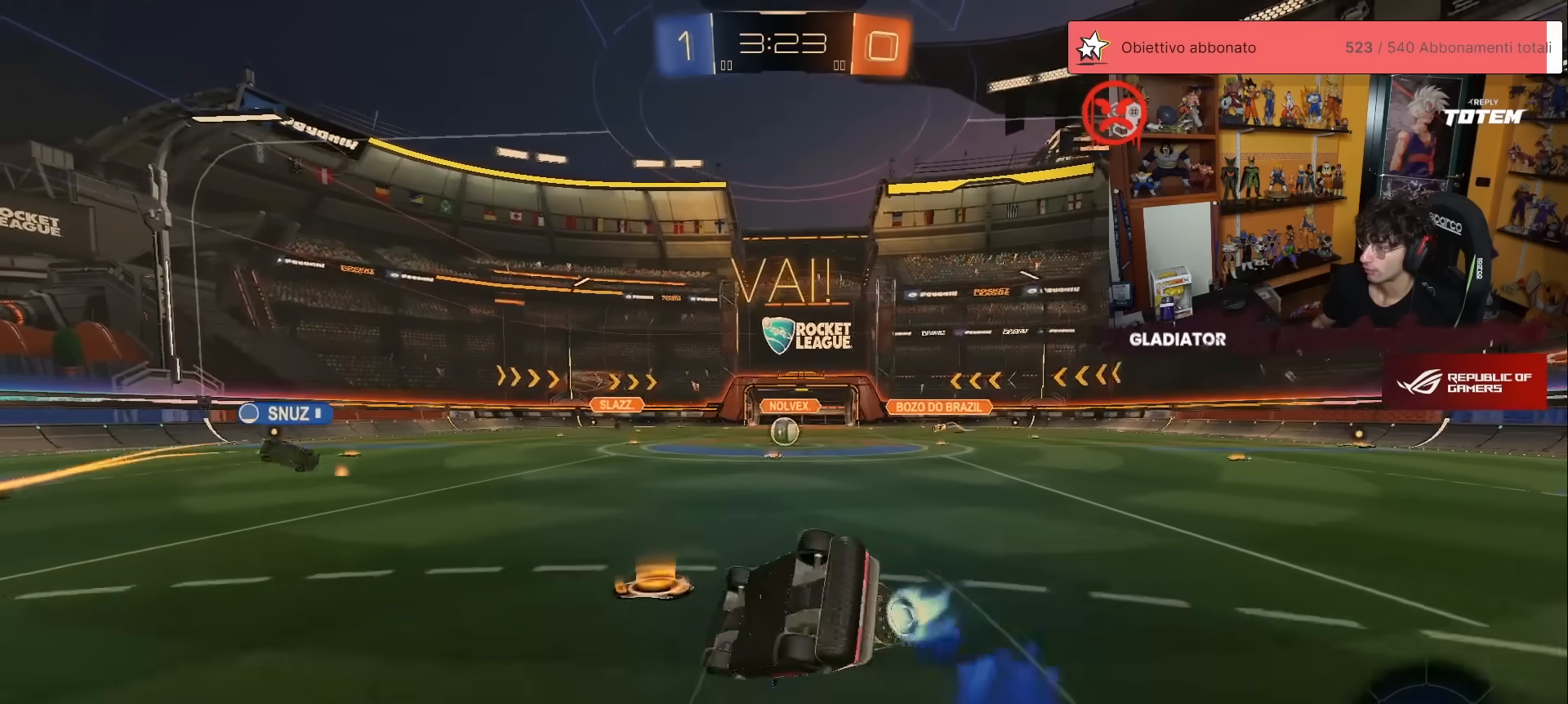
{"buttons": ["L1", "R2"], "left_stick": "down-right", "events": [[33, "R1", "up"], [33, "X", "down"], [50, "left_stick", "down-right"], [100, "X", "up"], [167, "L1", "down"], [317, "X", "down"], [383, "X", "up"]]}
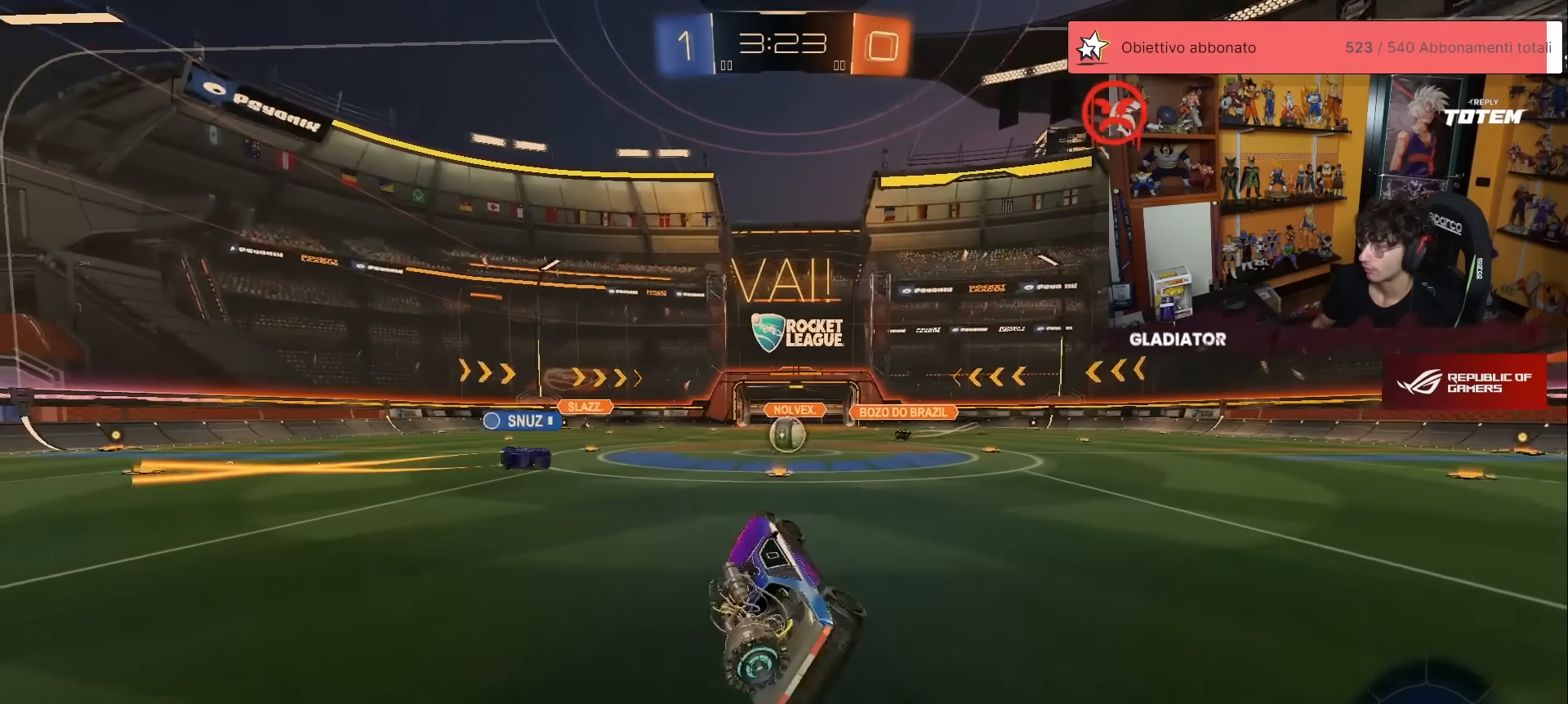
{"buttons": ["X", "R2"], "left_stick": "center", "events": [[100, "L1", "up"], [200, "left_stick", "right"], [300, "left_stick", "center"], [500, "X", "down"]]}
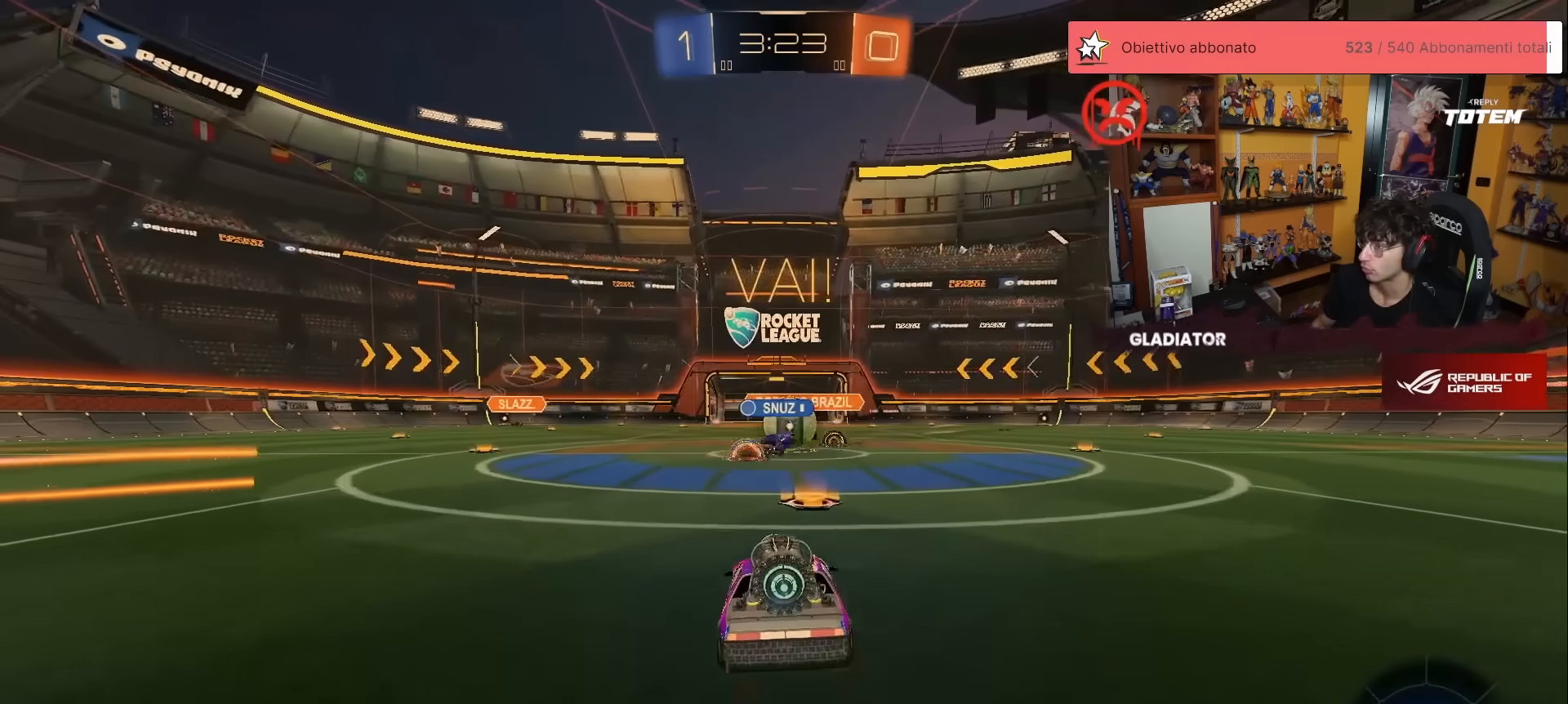
{"buttons": ["A", "R1", "R2"], "left_stick": "left", "events": [[50, "left_stick", "up-left"], [83, "X", "up"], [133, "R1", "down"], [200, "left_stick", "up"], [300, "left_stick", "center"], [383, "left_stick", "left"], [433, "A", "down"], [450, "X", "down"], [500, "X", "up"]]}
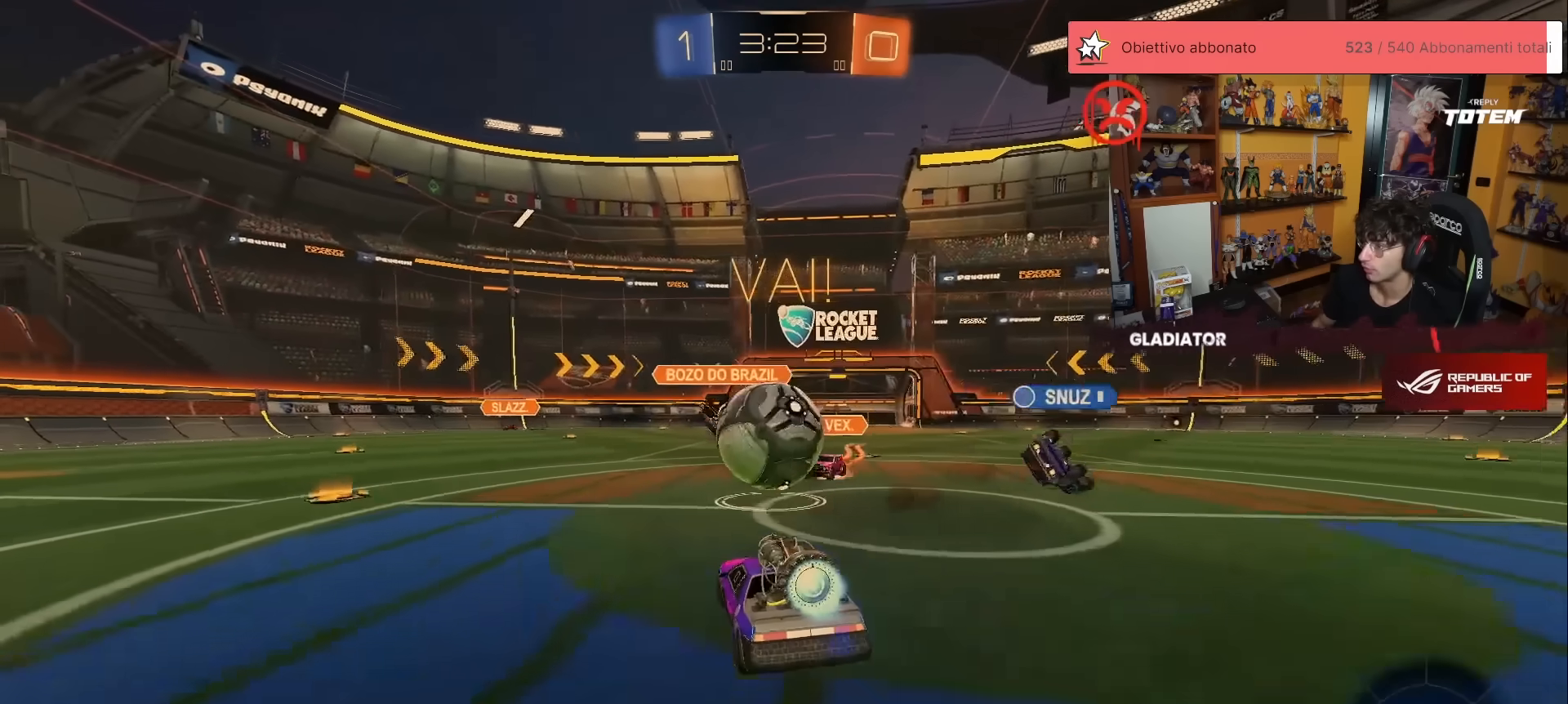
{"buttons": ["L1", "R2"], "left_stick": "left", "events": [[17, "L1", "down"], [50, "A", "up"], [117, "A", "down"], [217, "A", "up"], [500, "R1", "up"]]}
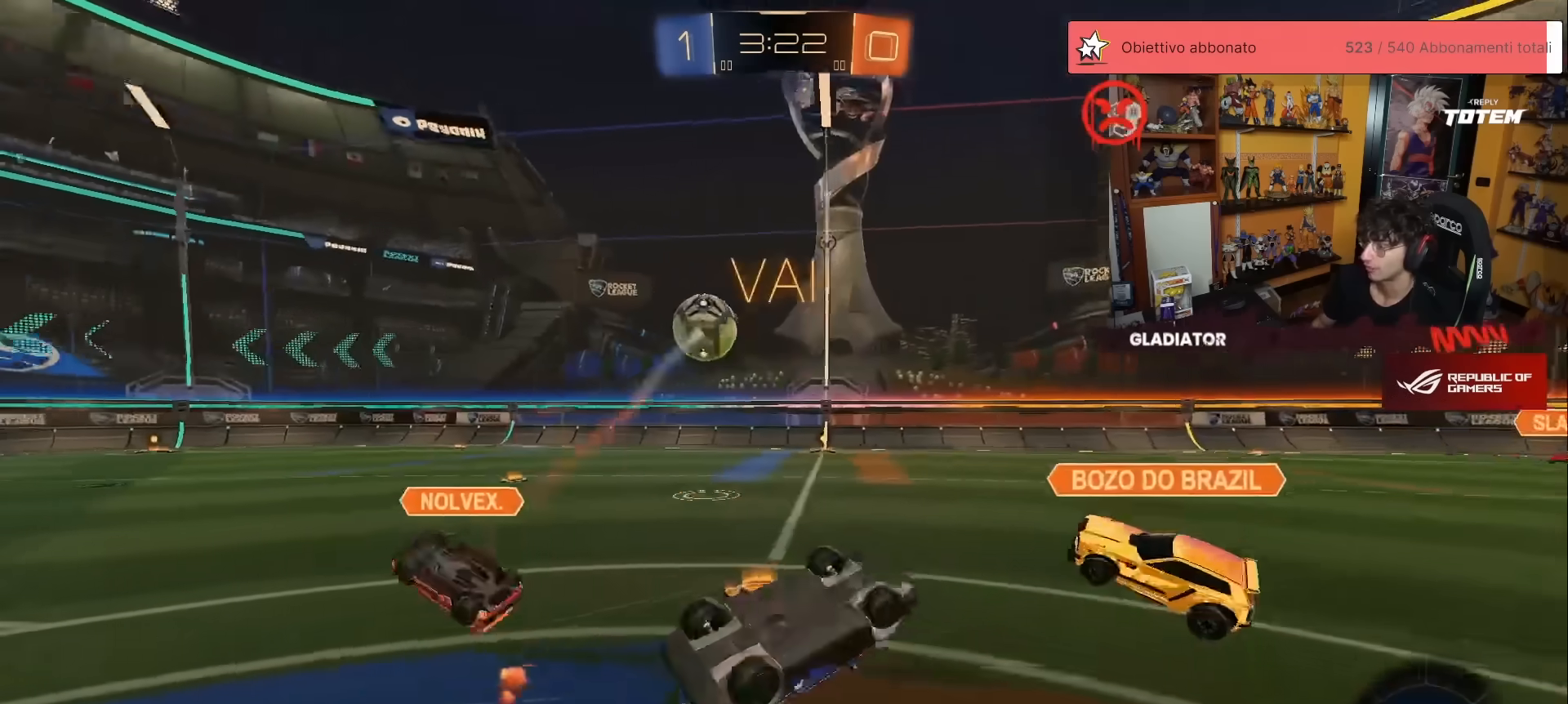
{"buttons": ["R2"], "left_stick": "center", "events": [[183, "left_stick", "up-left"], [300, "L1", "up"], [300, "left_stick", "up"], [483, "left_stick", "center"]]}
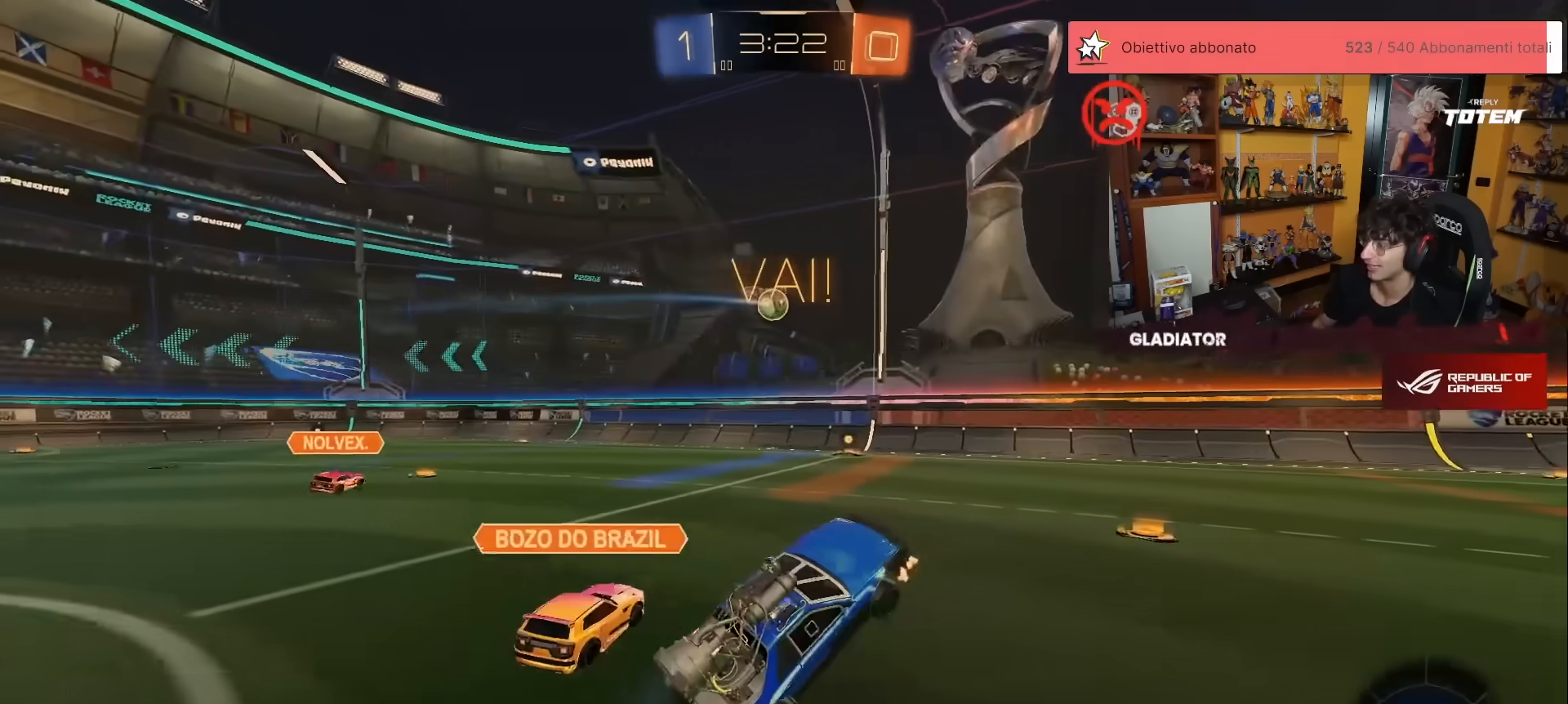
{"buttons": ["R2"], "left_stick": "left", "events": [[100, "left_stick", "up-left"], [350, "left_stick", "left"]]}
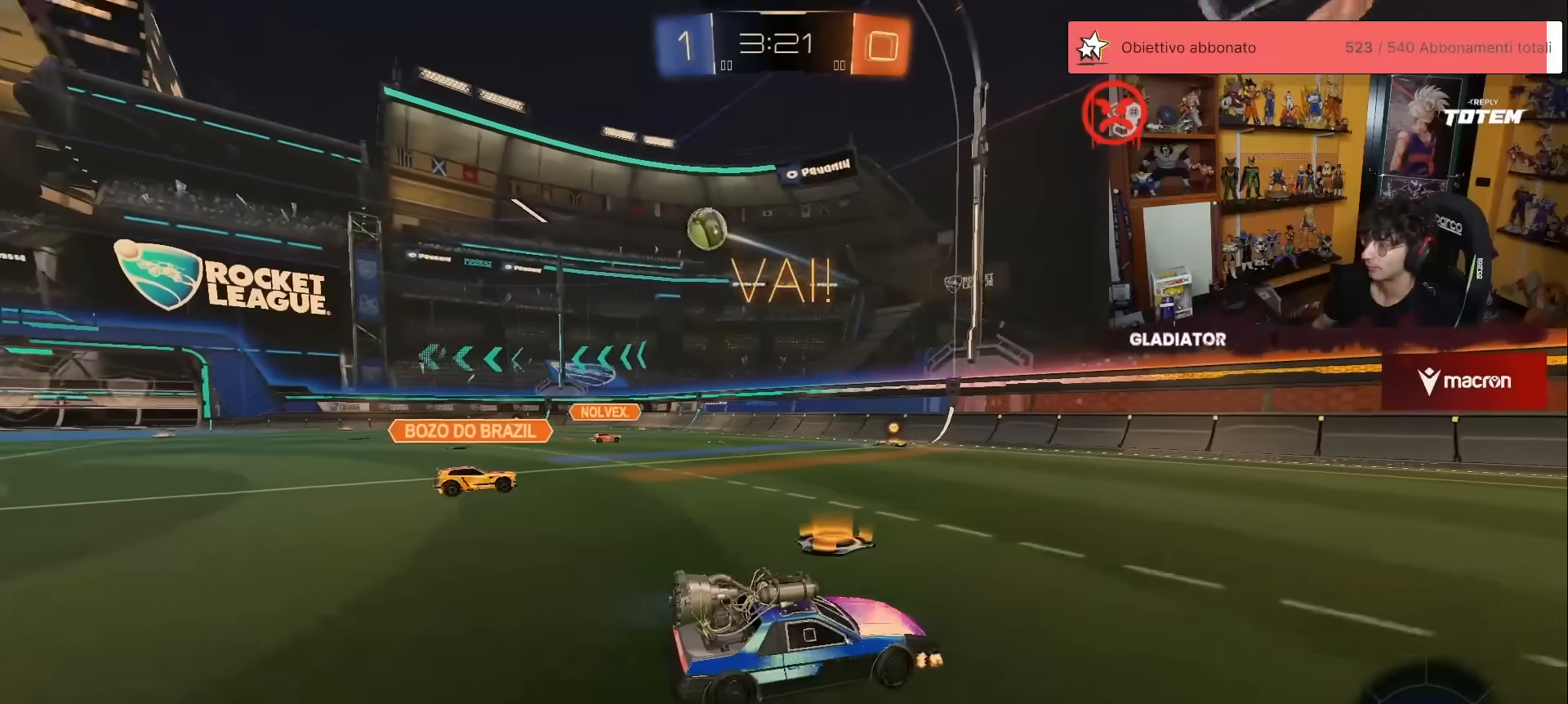
{"buttons": ["R1", "R2"], "left_stick": "left", "events": [[83, "Y", "down"], [150, "Y", "up"], [350, "left_stick", "center"], [367, "R1", "down"], [450, "left_stick", "left"]]}
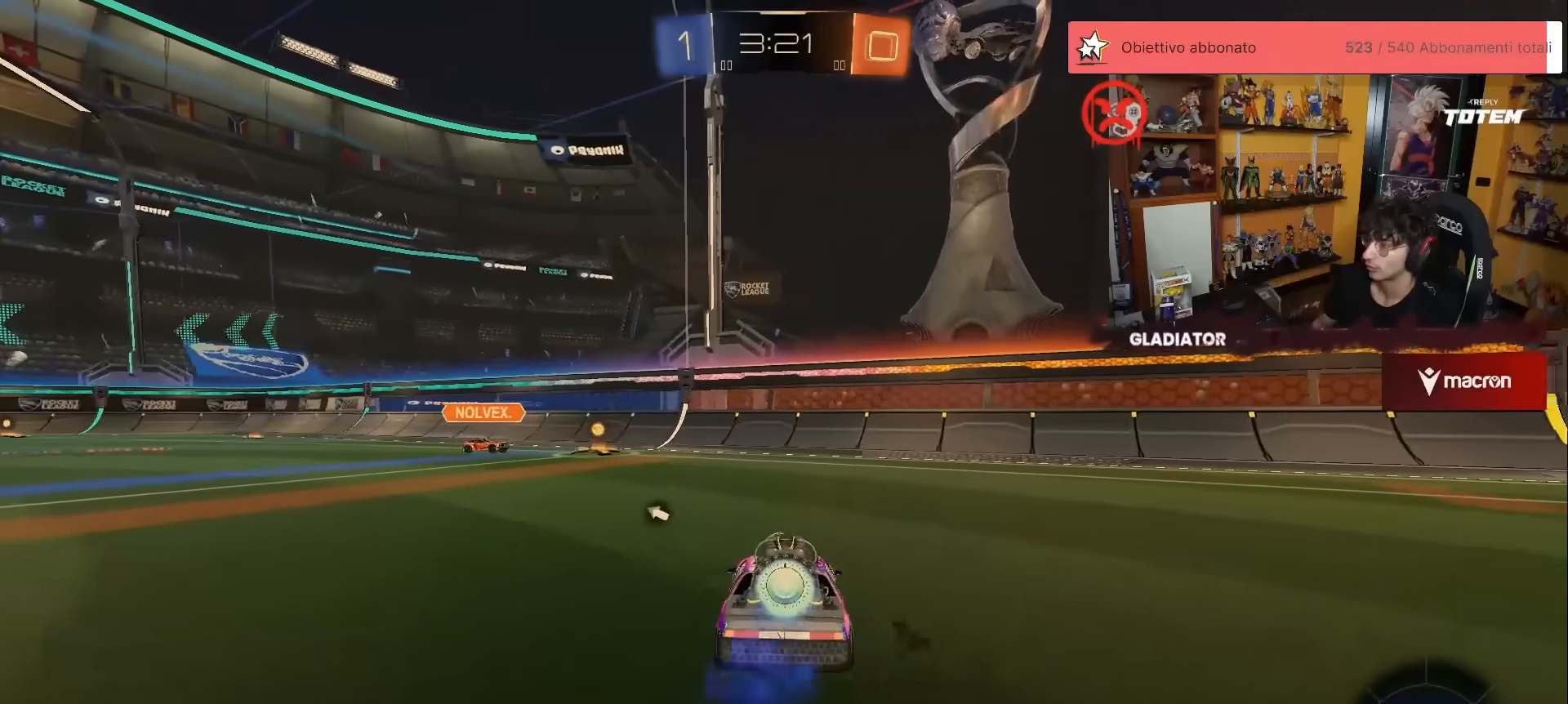
{"buttons": ["A", "L1", "R1", "R2"], "left_stick": "up-left", "events": [[317, "R1", "up"], [350, "left_stick", "center"], [383, "A", "down"], [400, "R1", "down"], [433, "A", "up"], [467, "L1", "down"], [467, "left_stick", "up-left"], [500, "A", "down"]]}
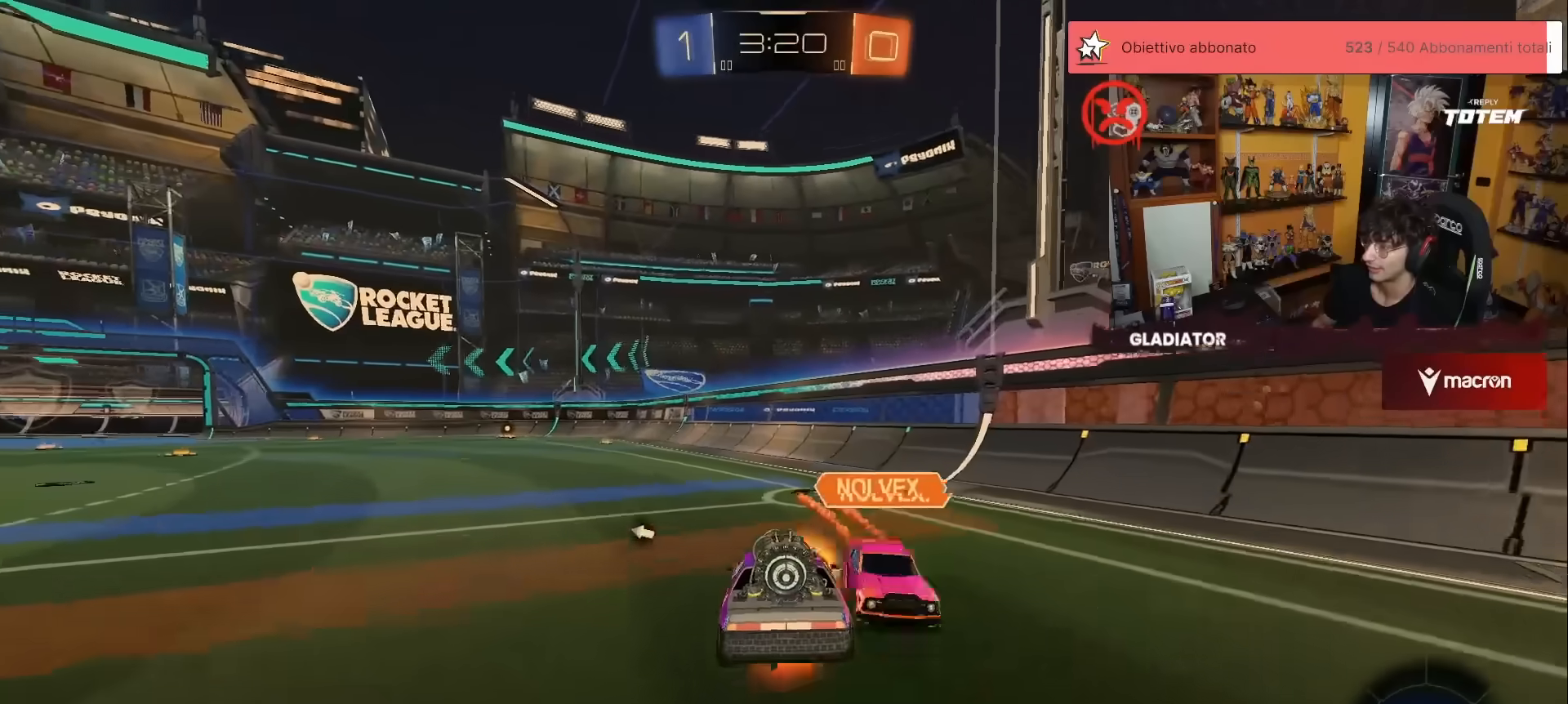
{"buttons": ["L1", "R2"], "left_stick": "down-left", "events": [[67, "R1", "up"], [67, "left_stick", "down-left"], [83, "L1", "up"], [117, "A", "up"], [133, "left_stick", "down"], [367, "left_stick", "down-left"], [500, "L1", "down"]]}
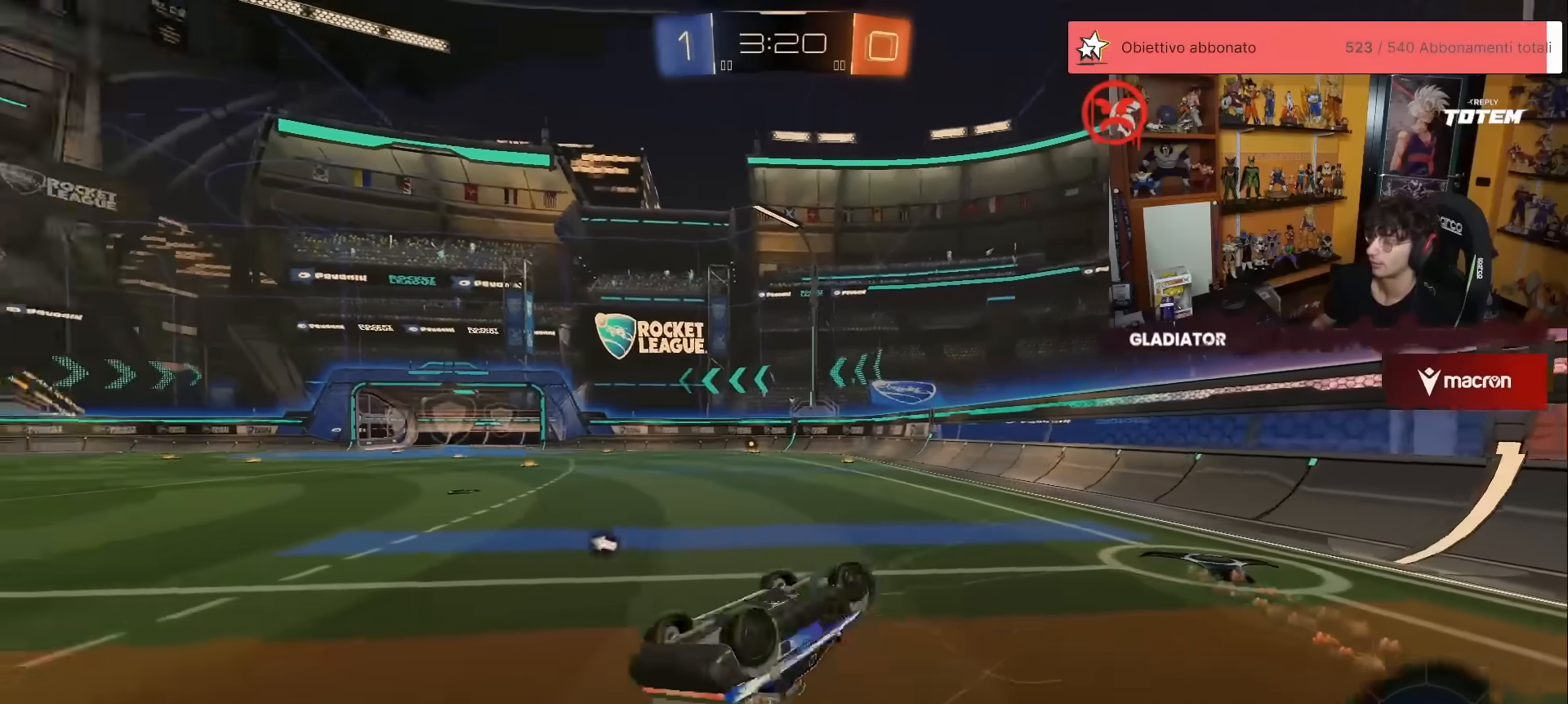
{"buttons": ["R2"], "left_stick": "up-left", "events": [[17, "Y", "down"], [83, "Y", "up"], [167, "left_stick", "up-left"], [183, "X", "down"], [217, "L1", "up"], [233, "X", "up"], [317, "X", "down"], [367, "X", "up"]]}
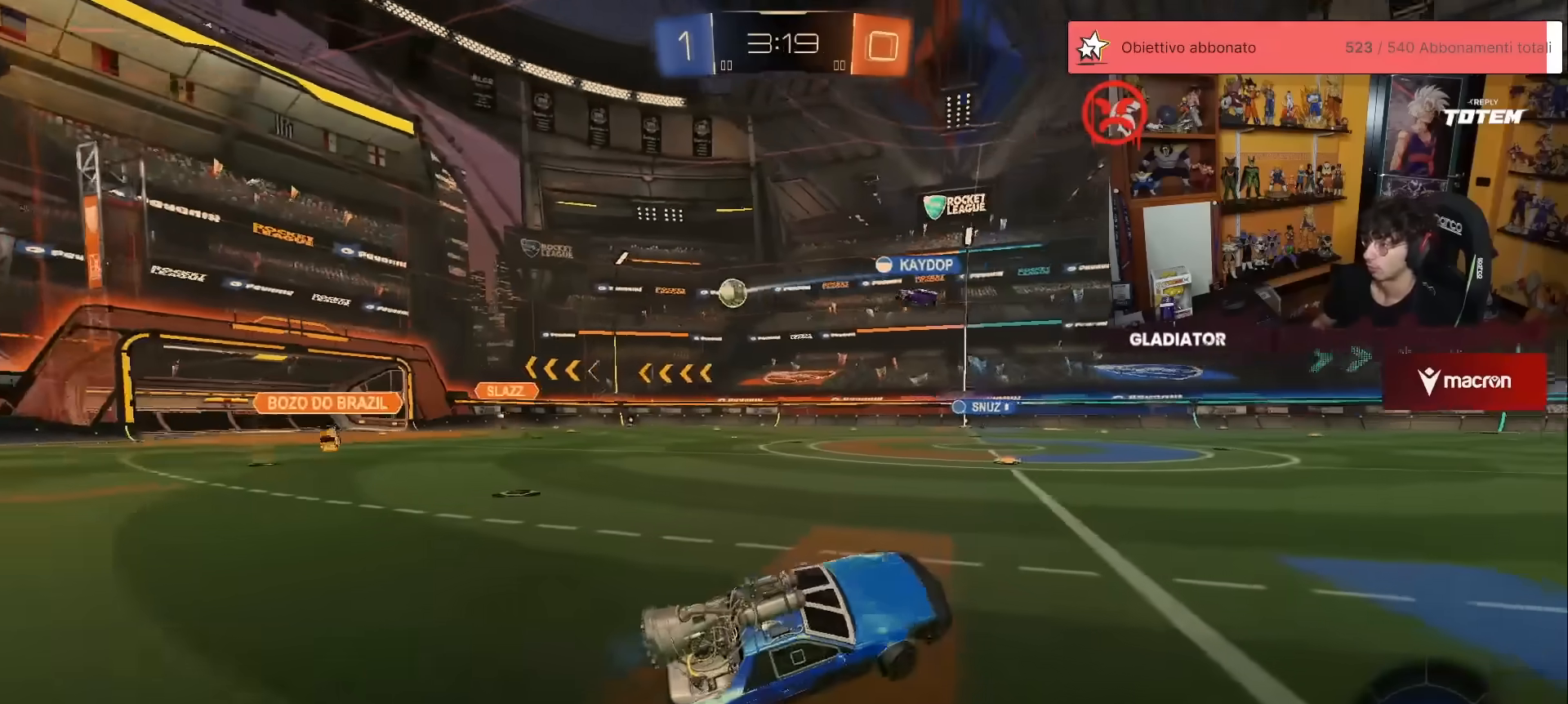
{"buttons": ["R2"], "left_stick": "up", "events": [[350, "left_stick", "up"]]}
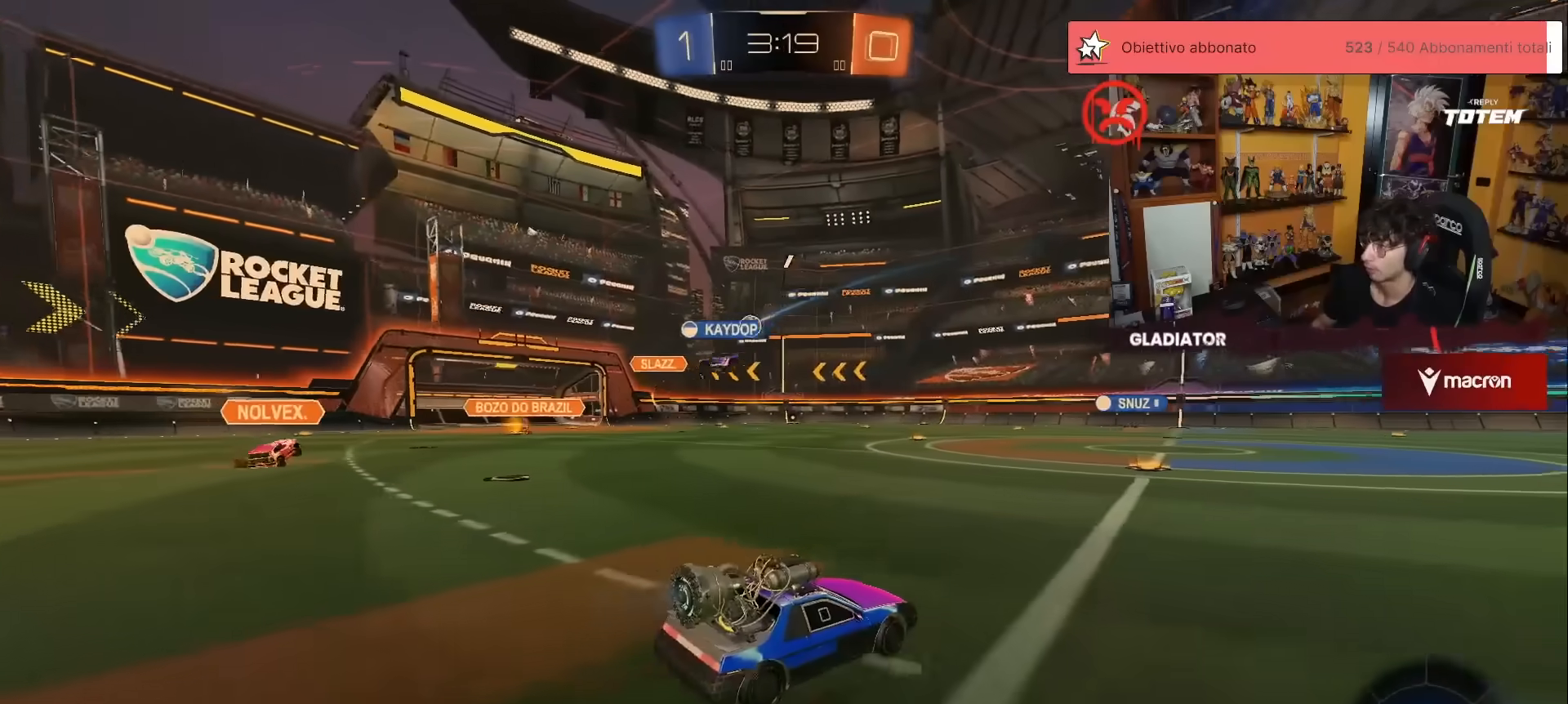
{"buttons": ["R2"], "left_stick": "left", "events": [[67, "left_stick", "center"], [433, "left_stick", "left"]]}
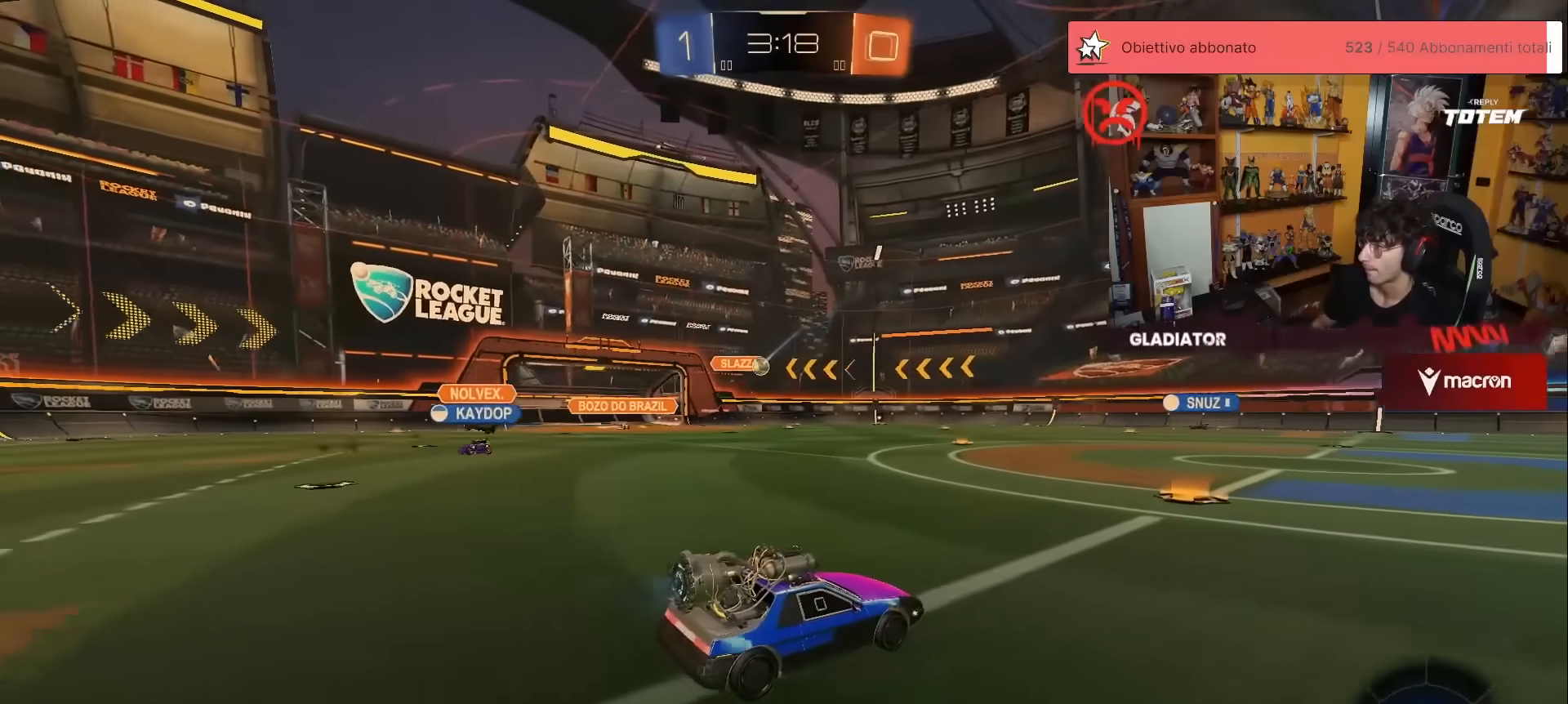
{"buttons": ["R2"], "left_stick": "down", "events": [[100, "A", "down"], [117, "left_stick", "up"], [150, "A", "up"], [150, "L1", "down"], [217, "A", "down"], [250, "left_stick", "right"], [300, "L1", "up"], [317, "A", "up"], [317, "left_stick", "down"], [400, "X", "down"], [467, "X", "up"]]}
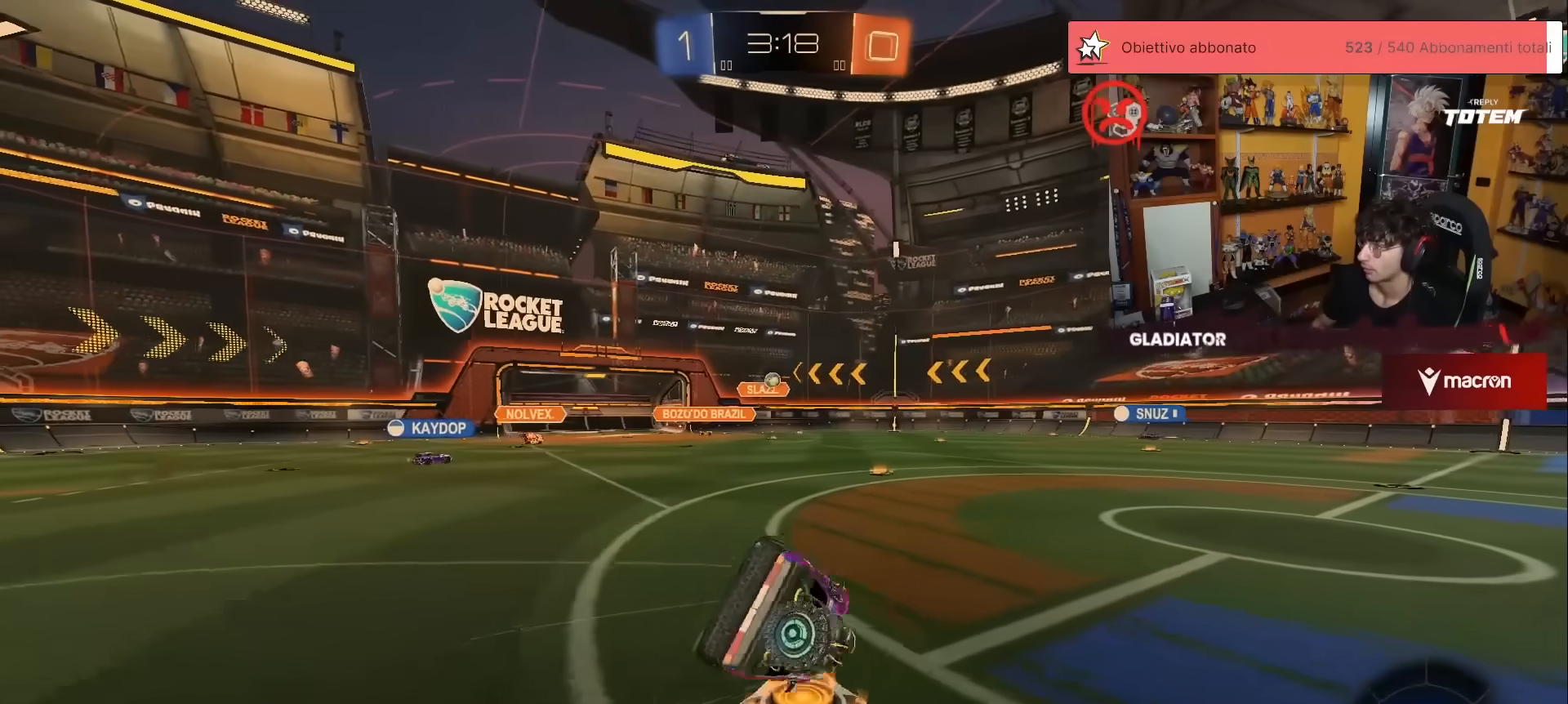
{"buttons": ["L1", "R2"], "left_stick": "down-right", "events": [[83, "left_stick", "down-right"], [167, "X", "down"], [200, "X", "up"], [233, "L1", "down"], [283, "X", "down"], [333, "X", "up"]]}
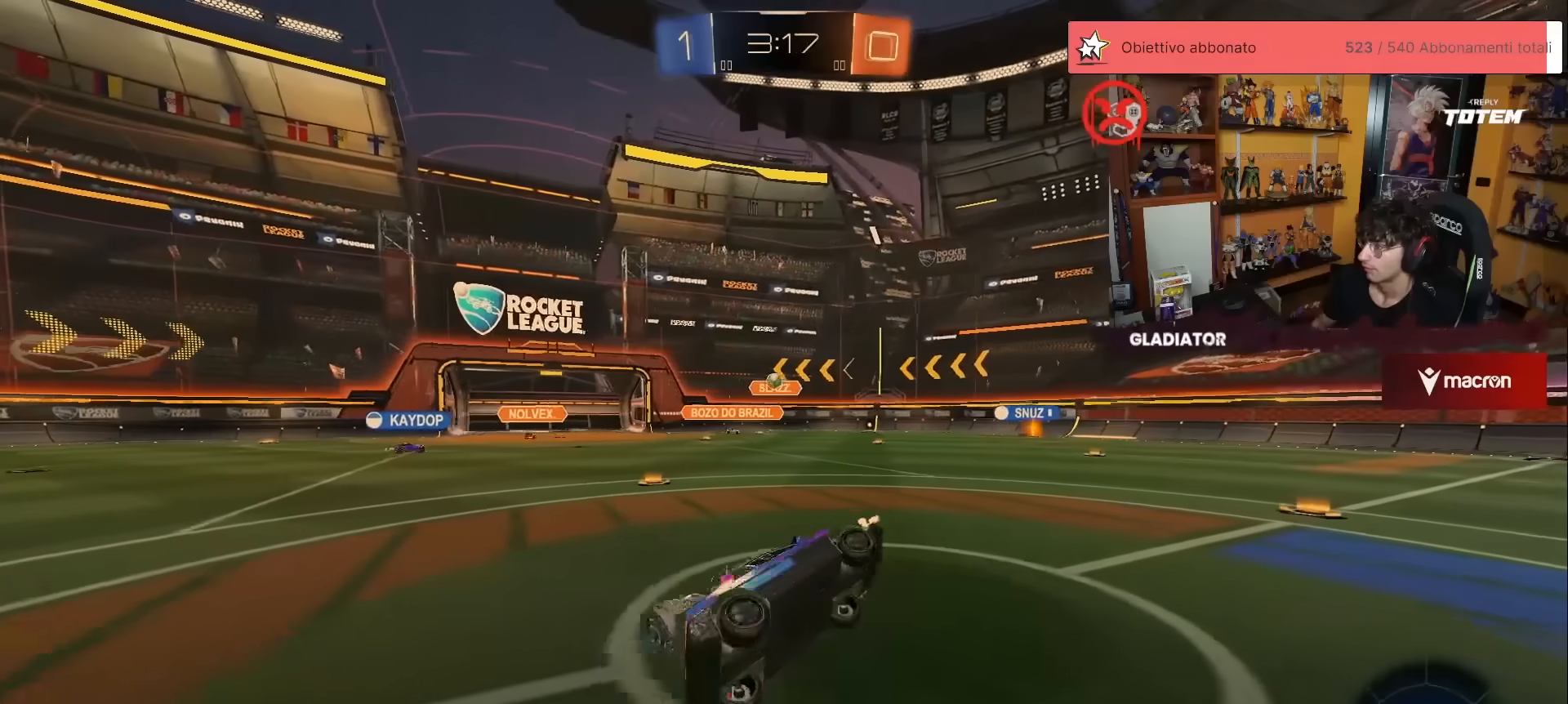
{"buttons": ["R2"], "left_stick": "up-left", "events": [[50, "L1", "up"], [183, "left_stick", "center"], [333, "left_stick", "left"], [500, "left_stick", "up-left"]]}
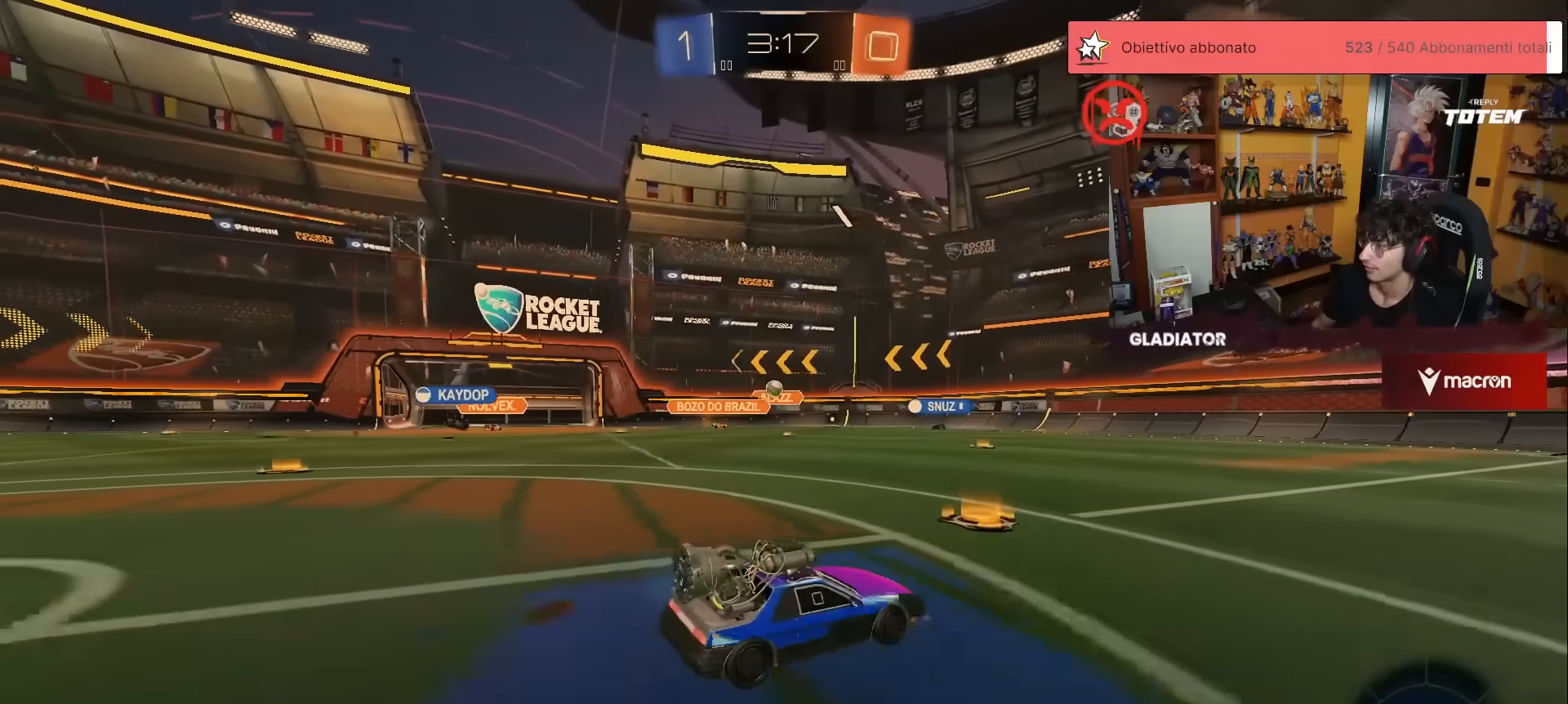
{"buttons": ["R2"], "left_stick": "up-left", "events": []}
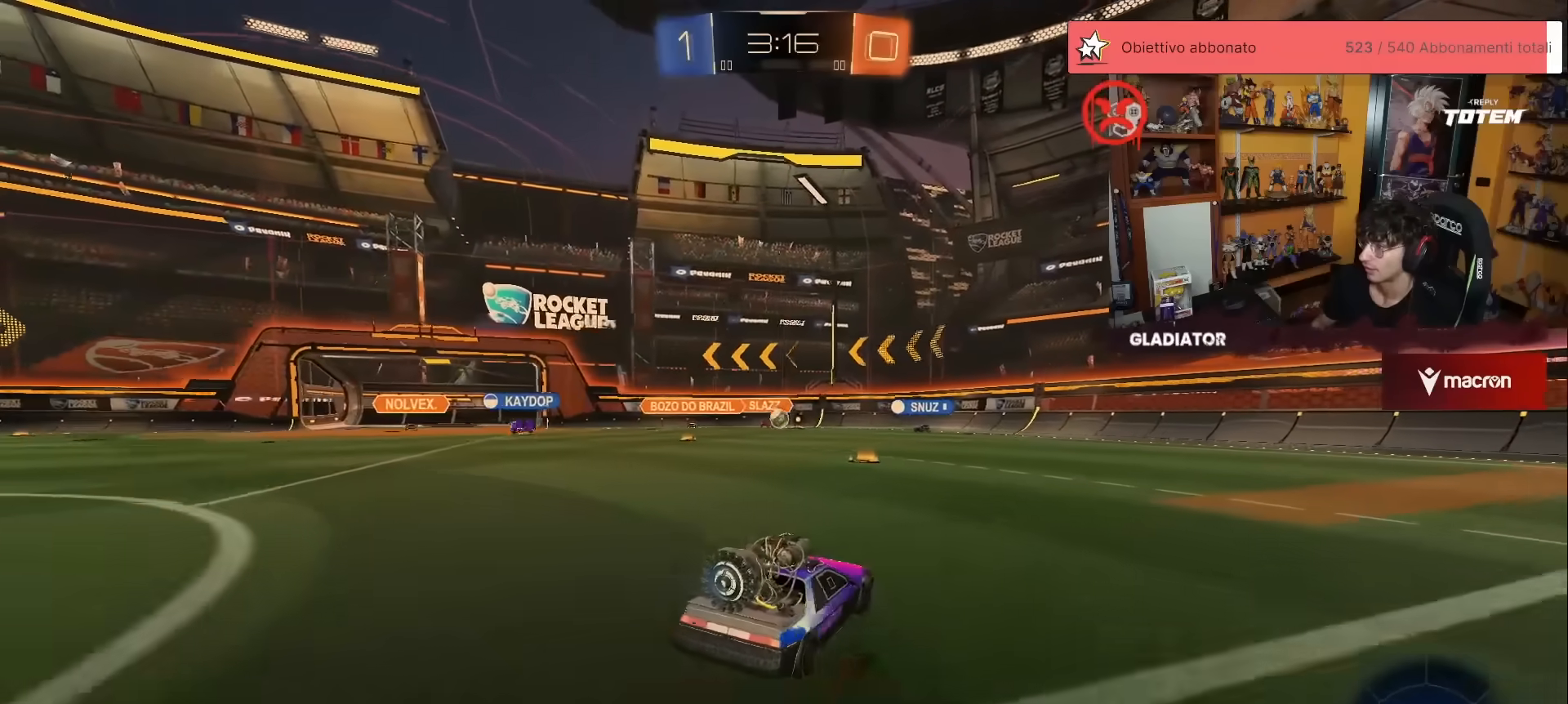
{"buttons": ["X", "R2"], "left_stick": "up-right", "events": [[267, "left_stick", "up"], [283, "L2", "down"], [283, "R2", "up"], [367, "left_stick", "up-right"], [450, "L2", "up"], [450, "R2", "down"], [500, "X", "down"]]}
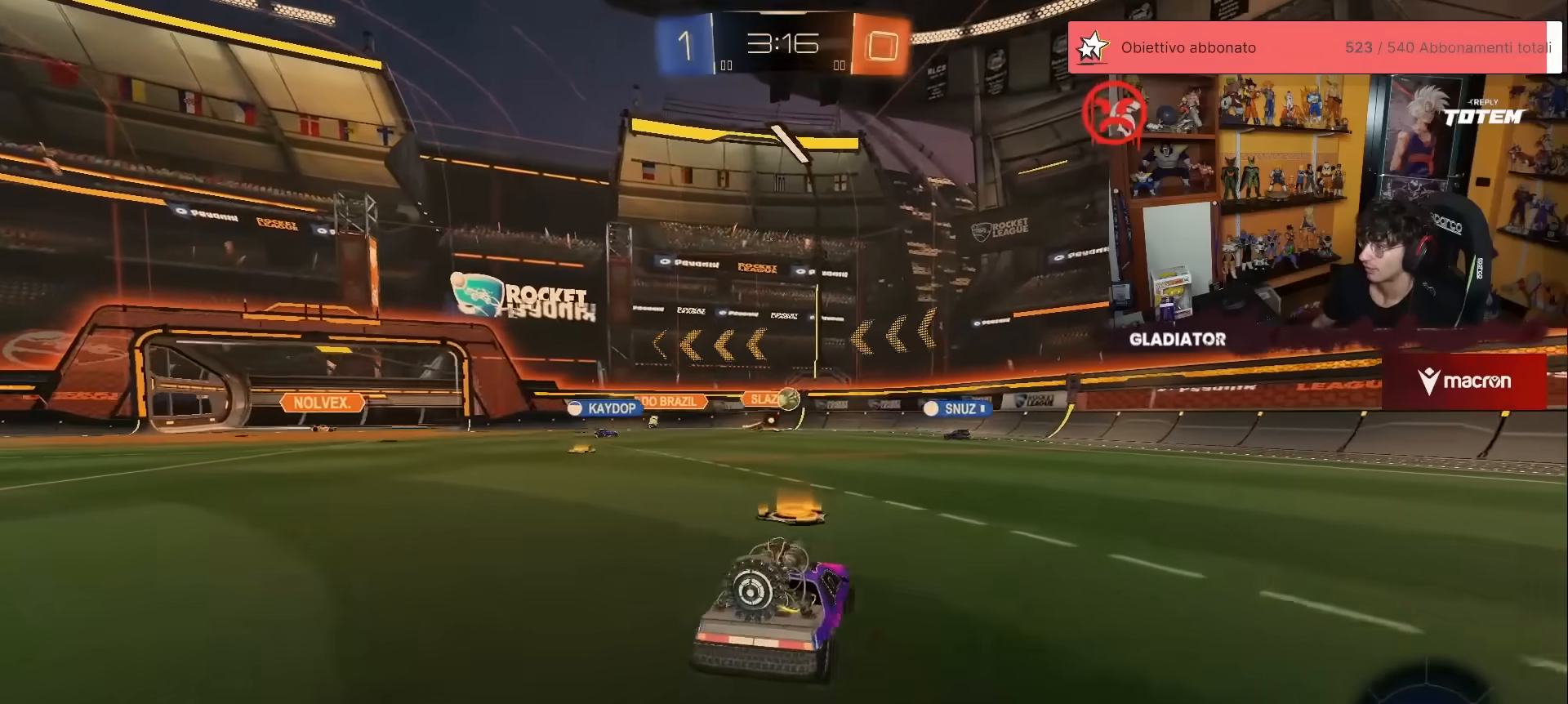
{"buttons": ["R2"], "left_stick": "up", "events": [[83, "X", "up"], [433, "left_stick", "up"]]}
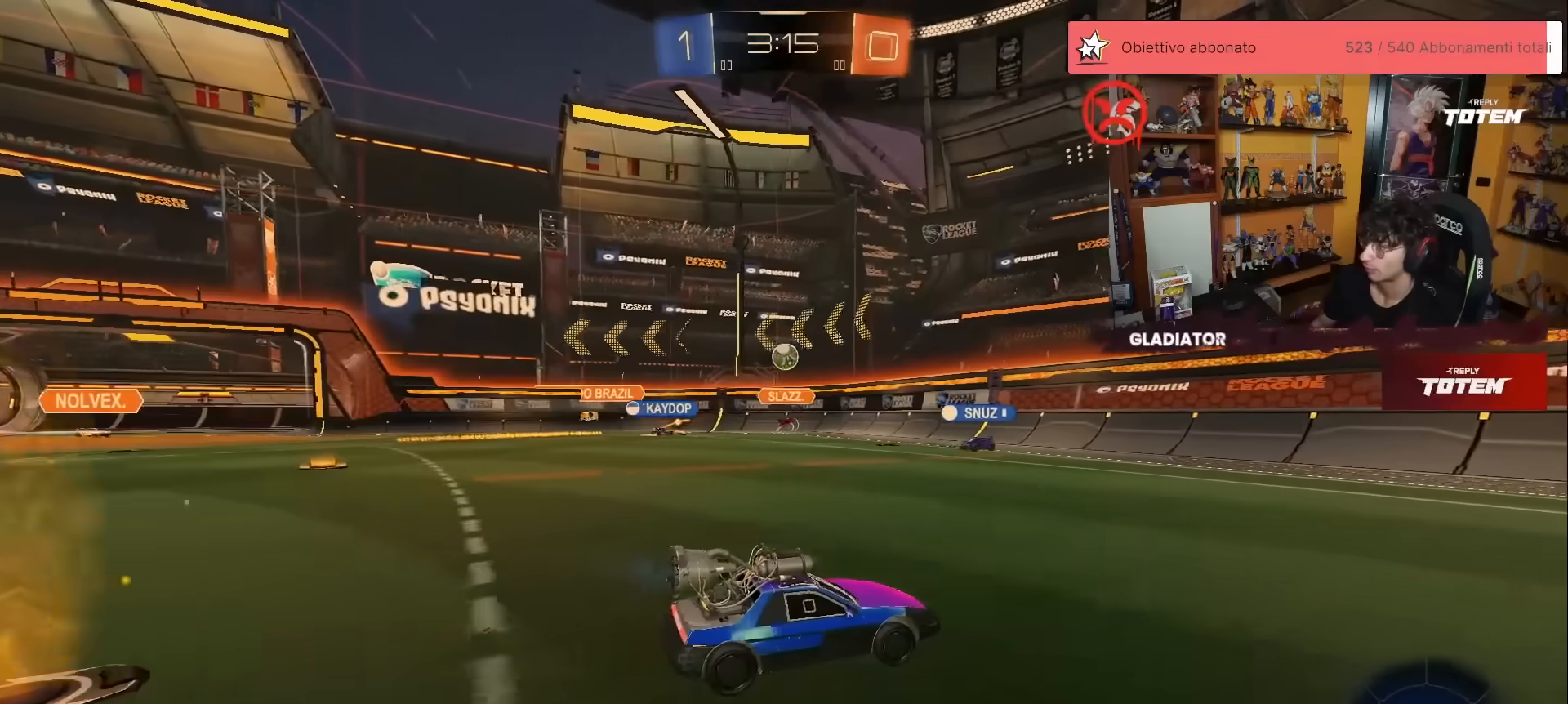
{"buttons": ["R2"], "left_stick": "left", "events": [[200, "left_stick", "up-left"], [283, "X", "down"], [350, "X", "up"], [367, "left_stick", "left"]]}
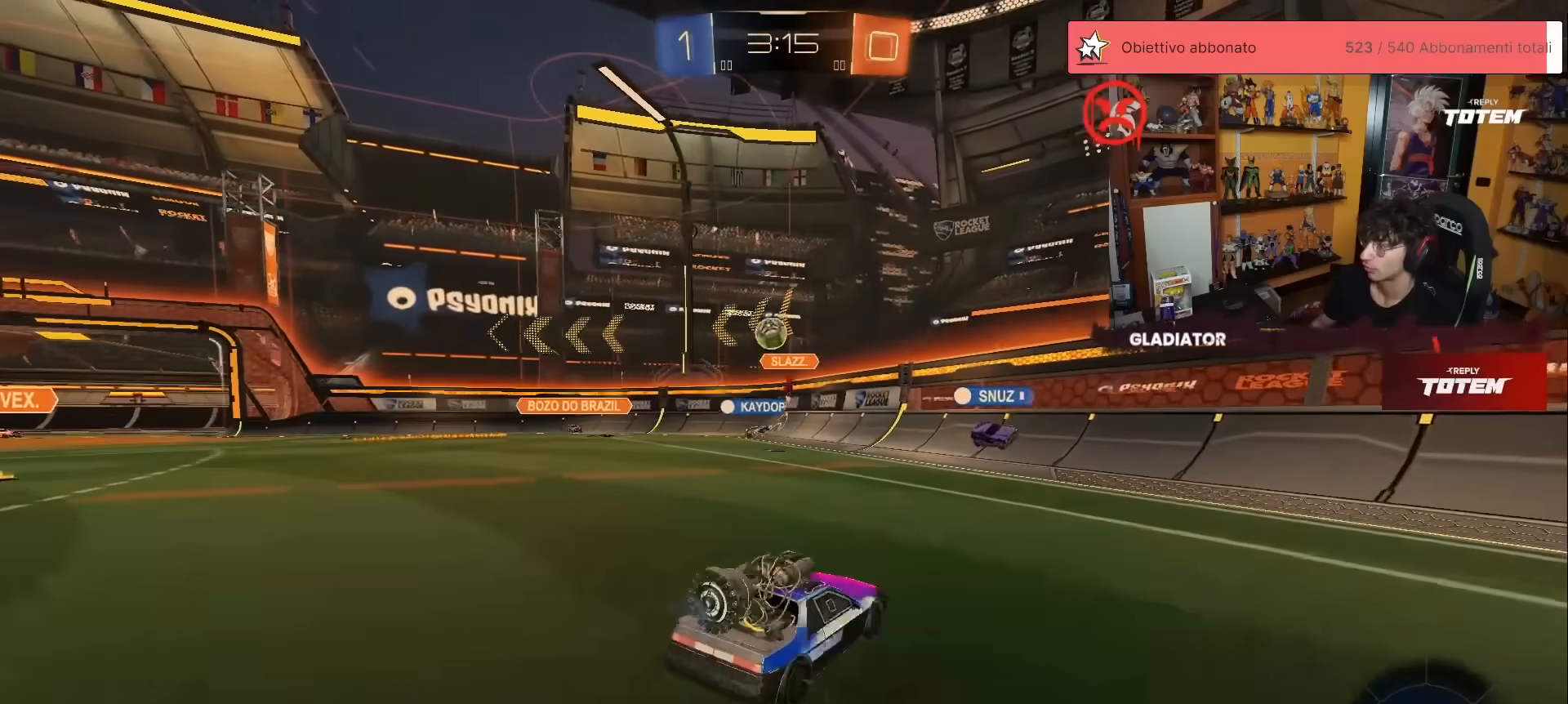
{"buttons": ["X", "R2"], "left_stick": "left", "events": [[117, "X", "down"], [167, "X", "up"], [467, "X", "down"]]}
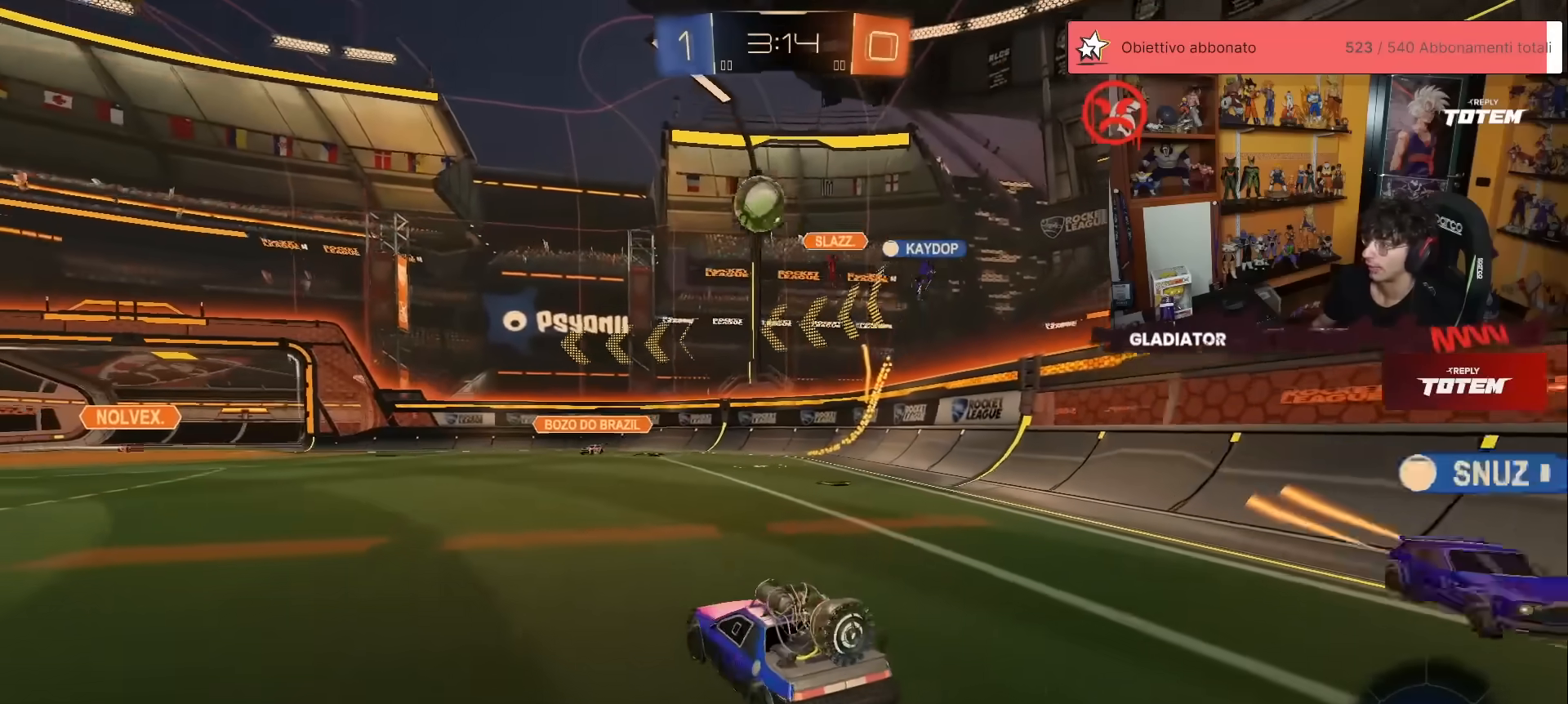
{"buttons": ["R2"], "left_stick": "left", "events": [[33, "X", "up"], [233, "Y", "down"], [300, "Y", "up"]]}
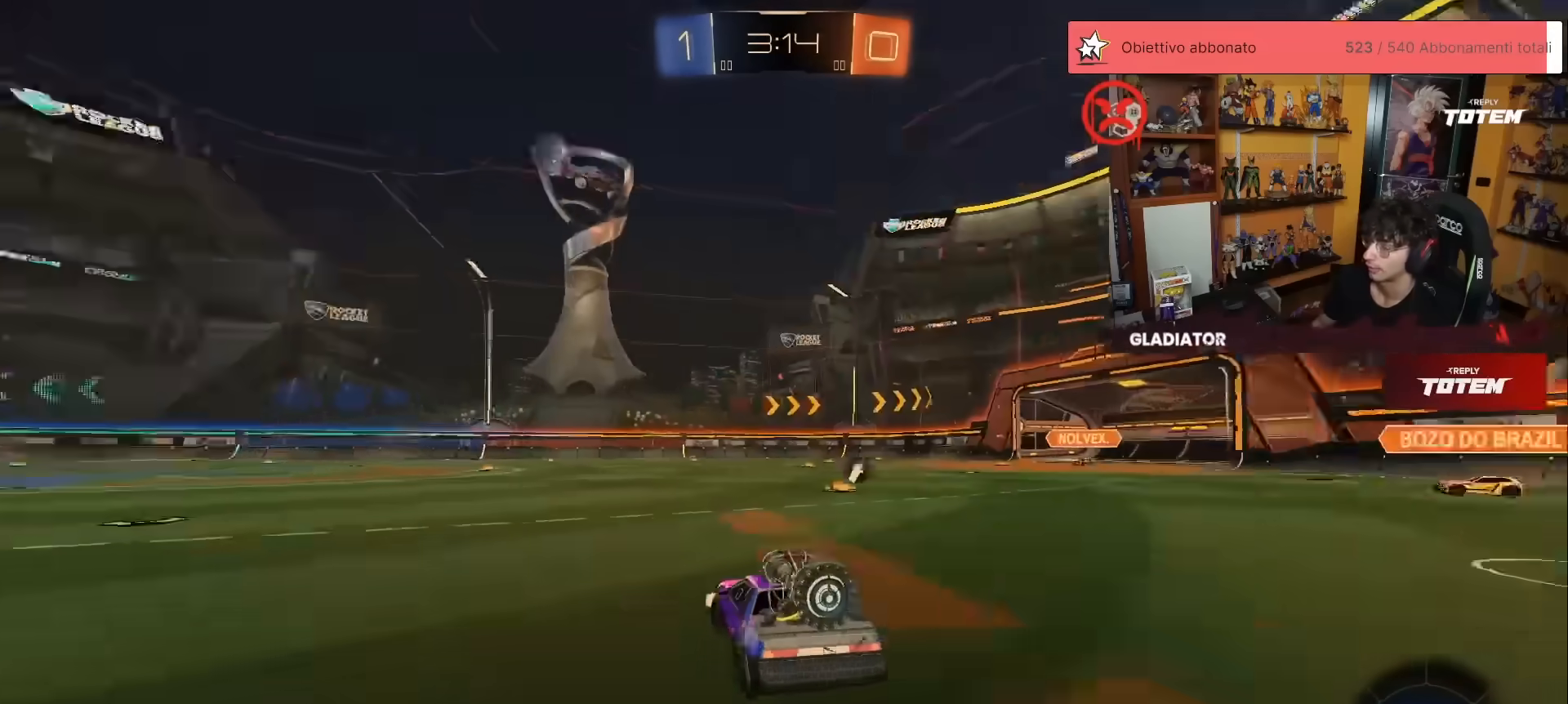
{"buttons": ["L1", "R1", "R2"], "left_stick": "up-left", "events": [[150, "R1", "down"], [350, "left_stick", "center"], [383, "A", "down"], [400, "left_stick", "down-right"], [450, "A", "up"], [483, "left_stick", "up-left"], [500, "L1", "down"]]}
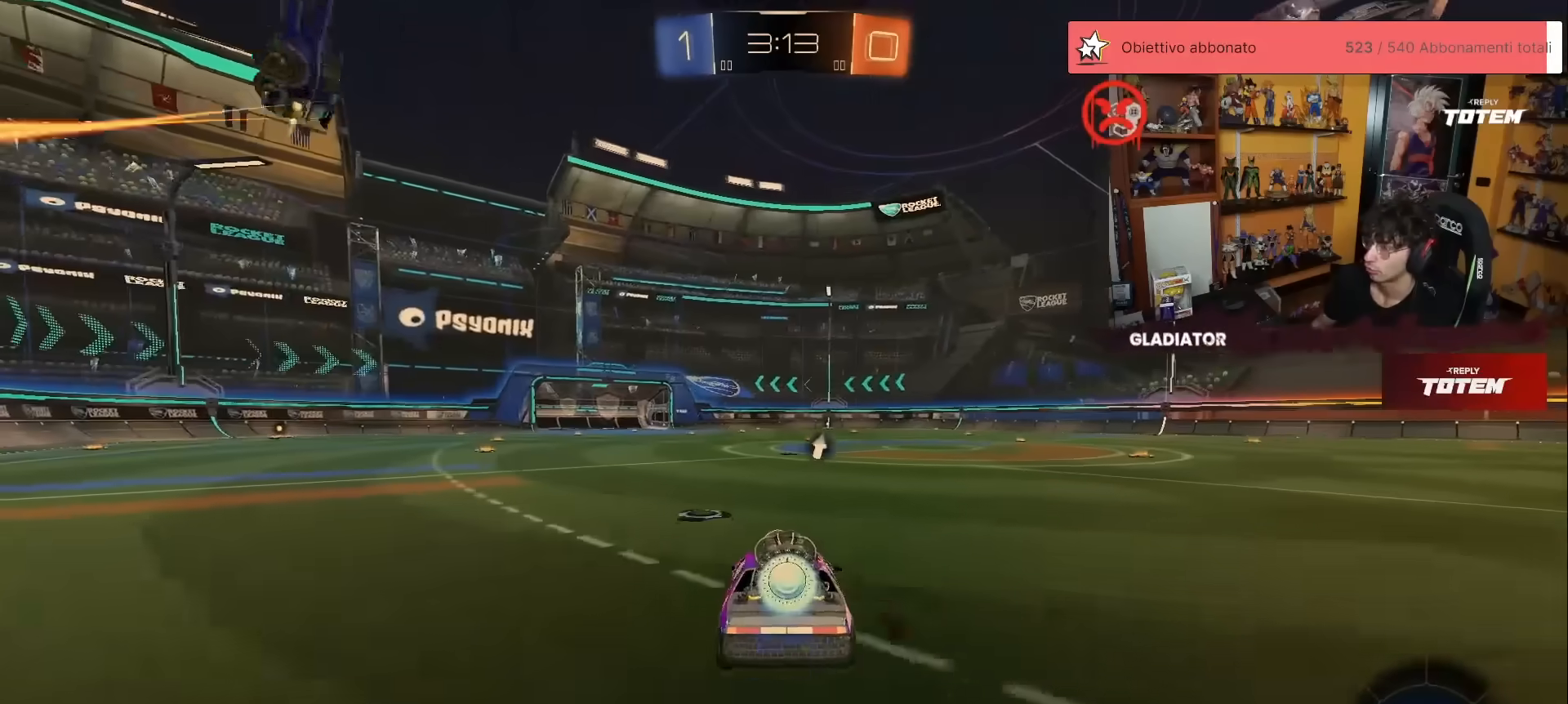
{"buttons": ["X", "R2"], "left_stick": "down-left", "events": [[33, "A", "down"], [83, "left_stick", "down-left"], [100, "A", "up"], [117, "L1", "up"], [150, "left_stick", "down"], [283, "R1", "up"], [300, "Y", "down"], [367, "left_stick", "down-left"], [383, "Y", "up"], [500, "X", "down"]]}
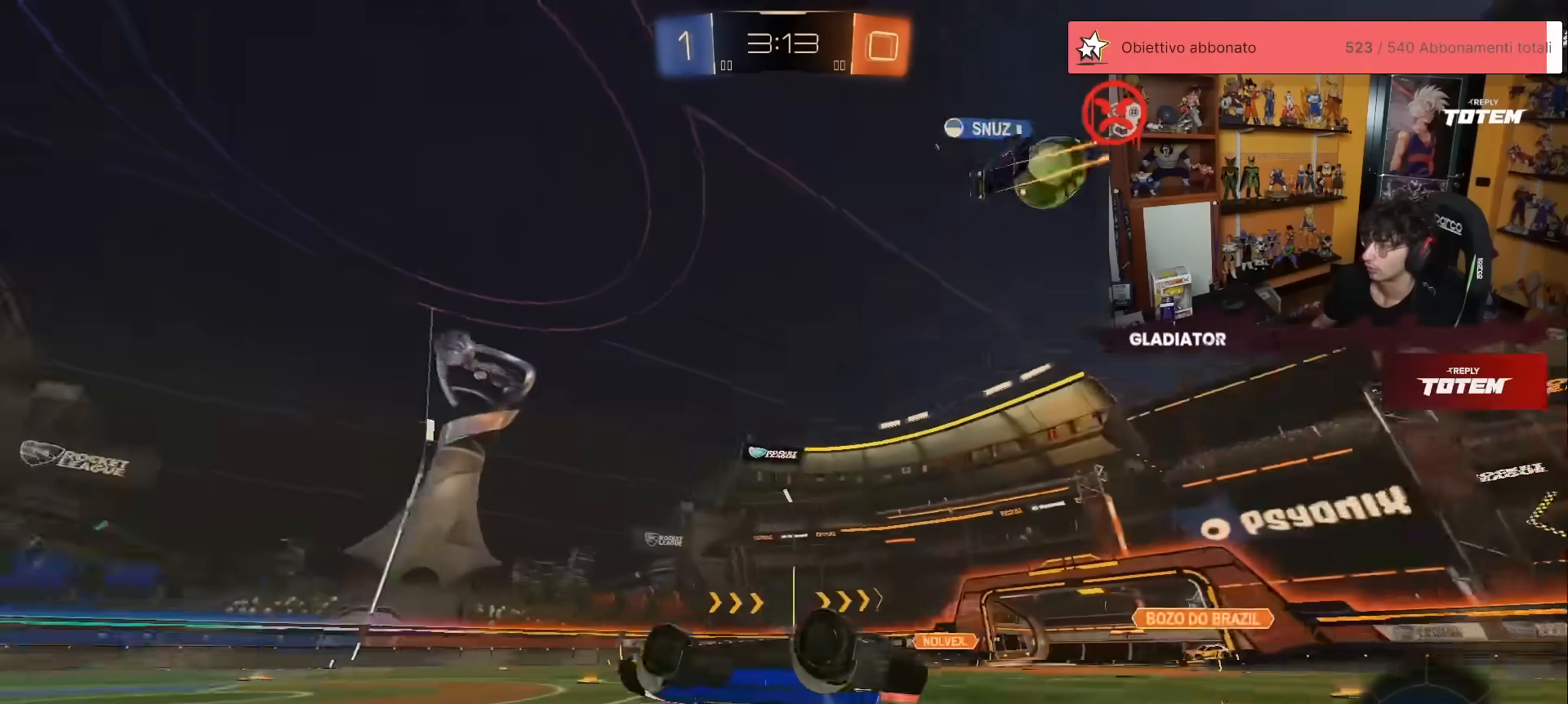
{"buttons": ["R2"], "left_stick": "up-right", "events": [[33, "L1", "down"], [50, "X", "up"], [300, "L1", "up"], [350, "left_stick", "center"], [433, "left_stick", "right"], [500, "left_stick", "up-right"]]}
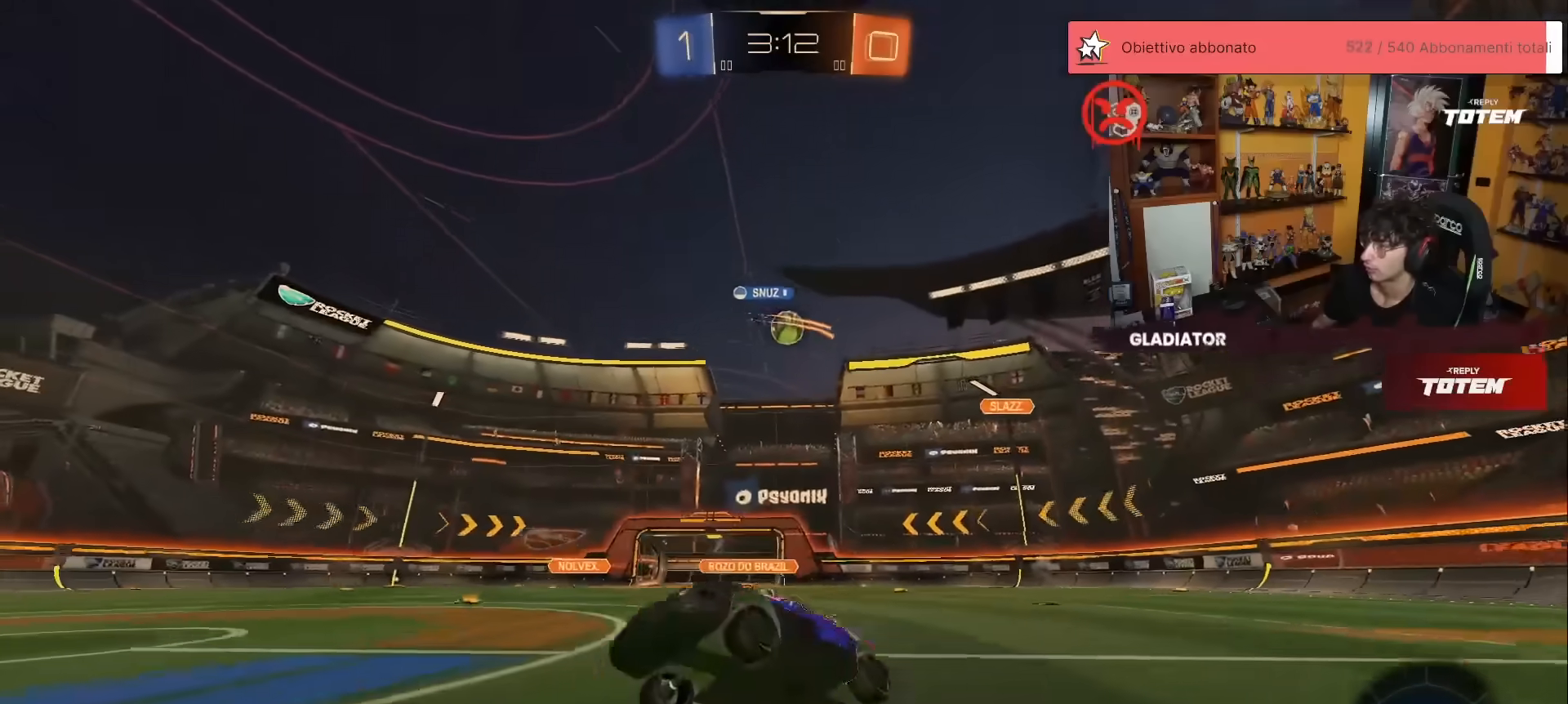
{"buttons": ["R2"], "left_stick": "up-right", "events": [[217, "X", "down"], [283, "X", "up"], [383, "Y", "down"], [450, "Y", "up"]]}